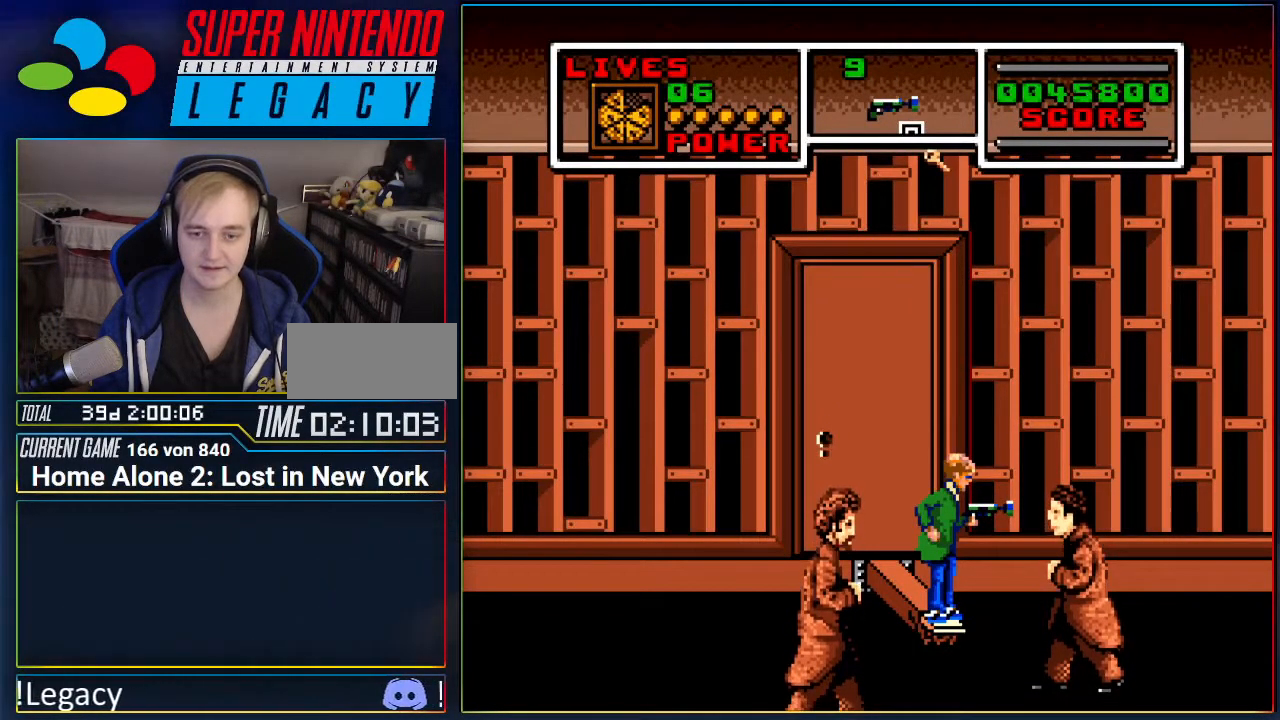
Gameplay with a controller (Nintendo layout); each line is a JSON object with the inputs held at the frame after it. "events" lists button and stick changes between this image and that frame as [ms after this image, input, new state], when the widget could be followed in between. Not read: L3 R3 SELECT.
{"buttons": ["A", "DPAD_RIGHT"], "events": [[117, "A", "down"], [234, "DPAD_RIGHT", "down"]]}
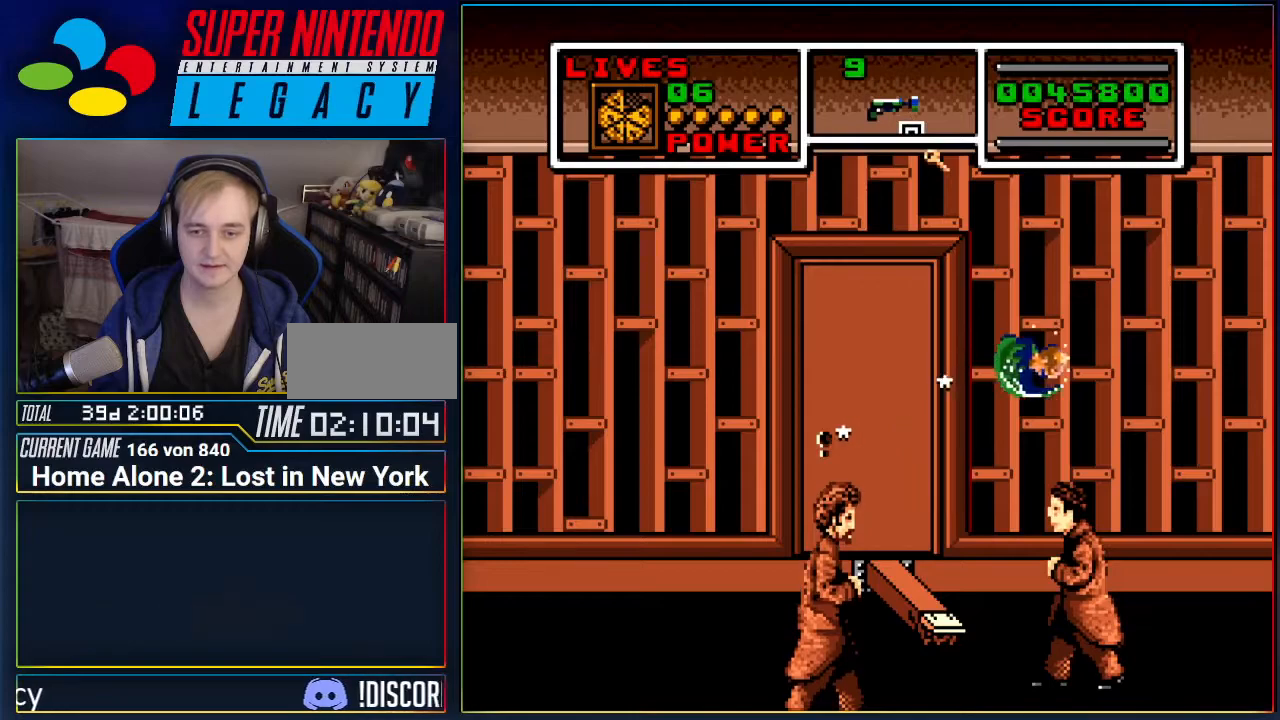
{"buttons": [], "events": [[50, "DPAD_RIGHT", "up"], [150, "A", "up"]]}
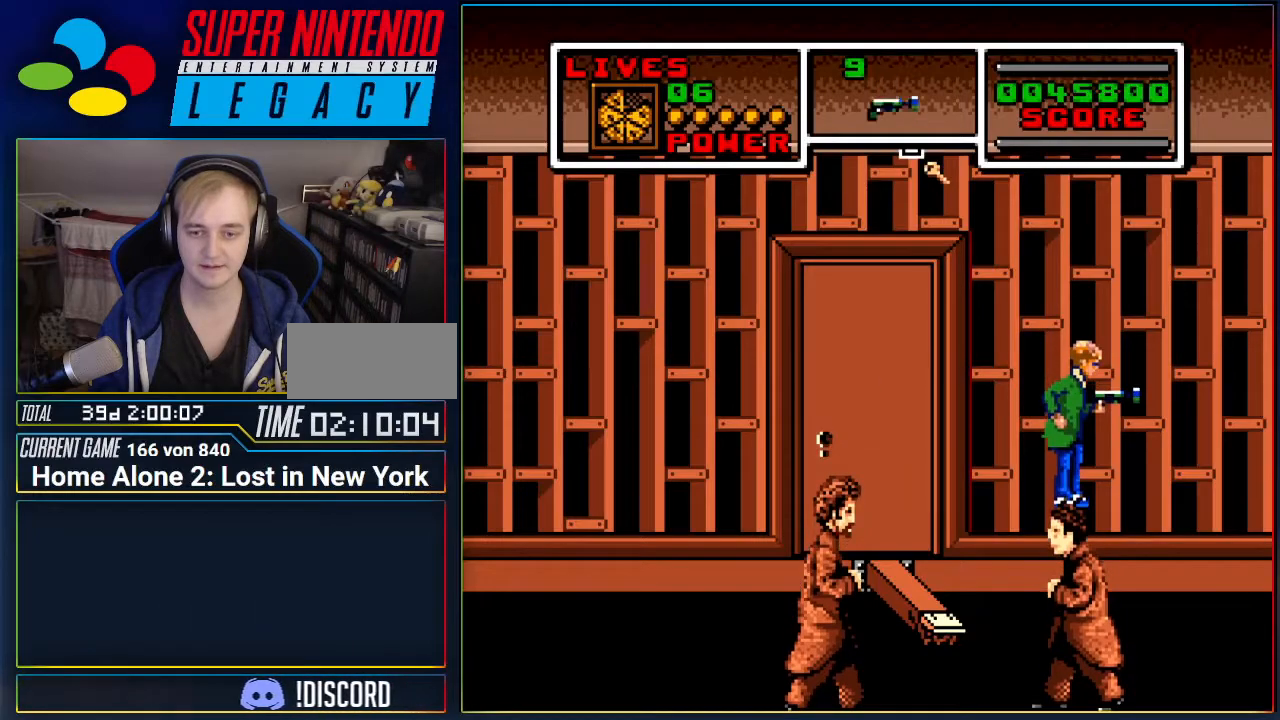
{"buttons": ["A"], "events": [[401, "A", "down"]]}
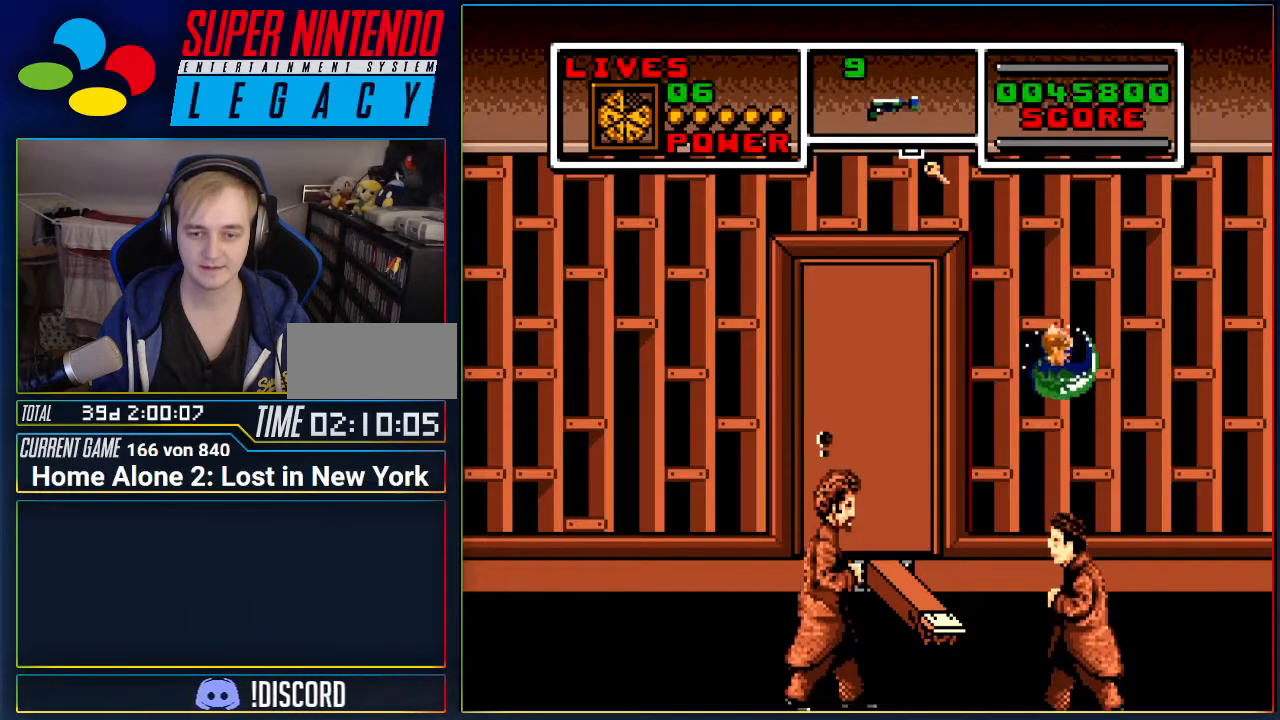
{"buttons": ["A"], "events": []}
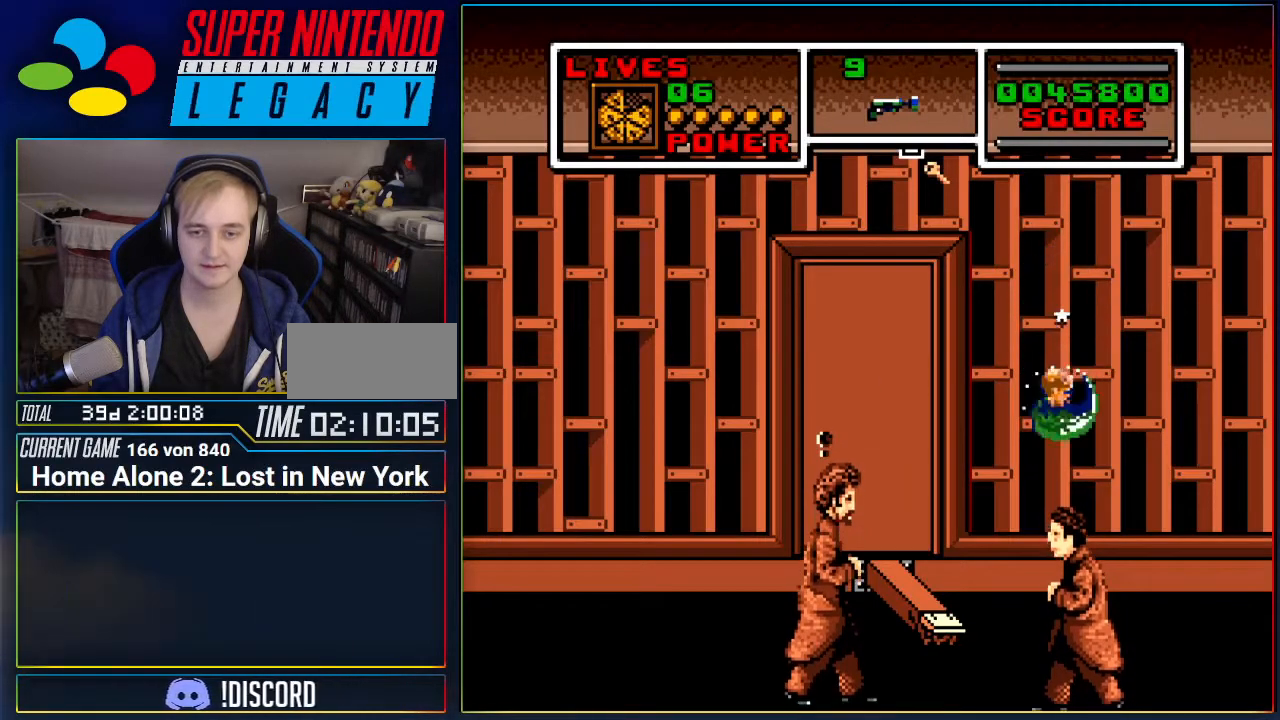
{"buttons": ["A", "DPAD_LEFT"], "events": [[50, "A", "up"], [217, "A", "down"], [217, "DPAD_LEFT", "down"]]}
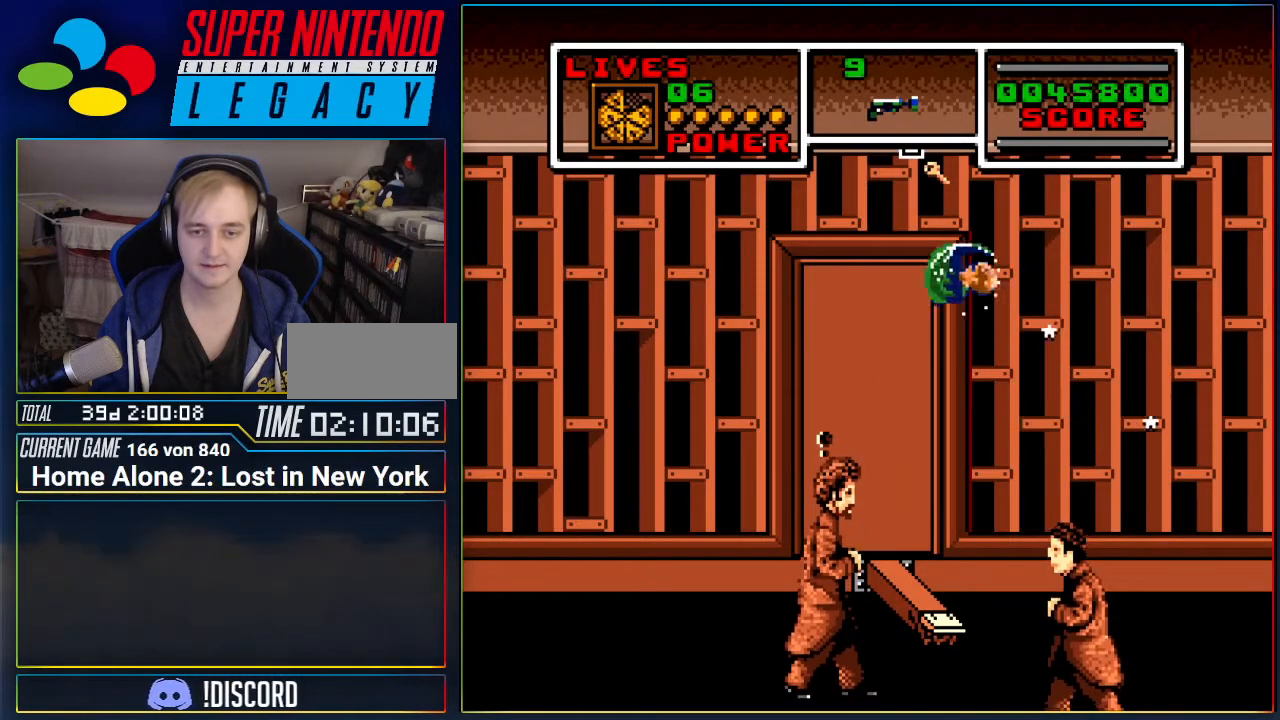
{"buttons": [], "events": [[116, "DPAD_LEFT", "up"], [333, "A", "up"]]}
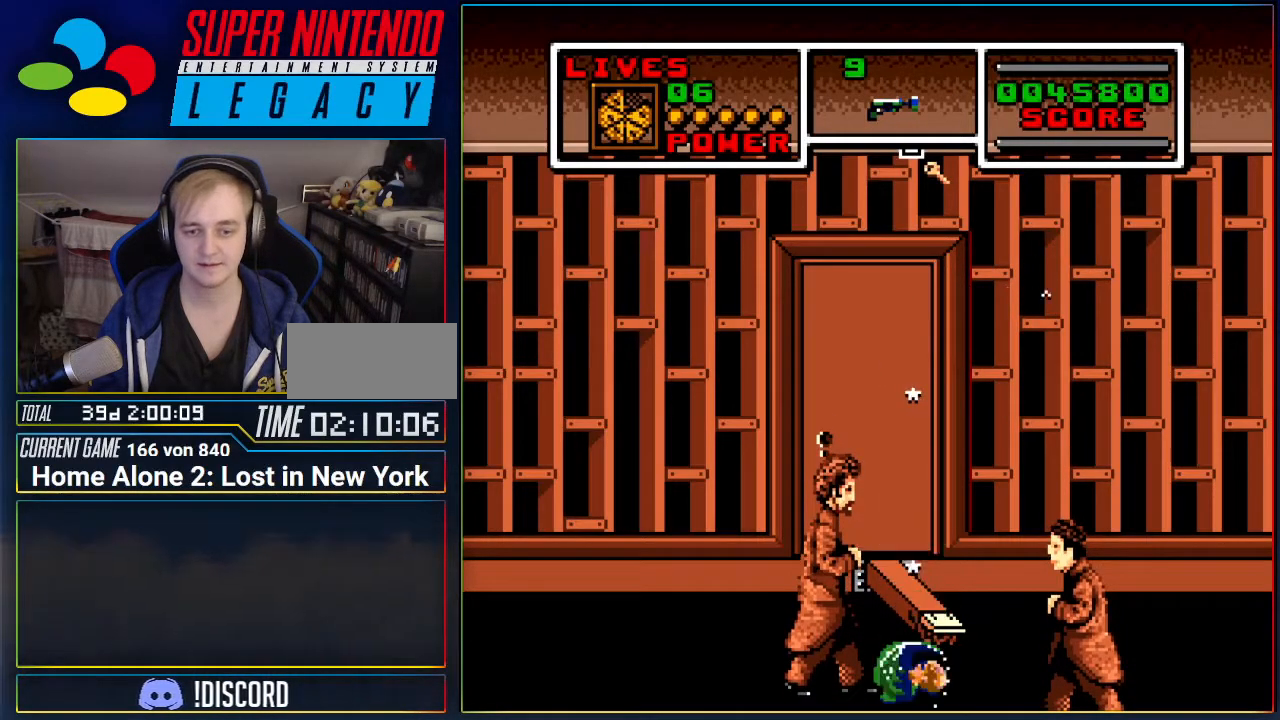
{"buttons": [], "events": [[150, "A", "down"], [417, "A", "up"]]}
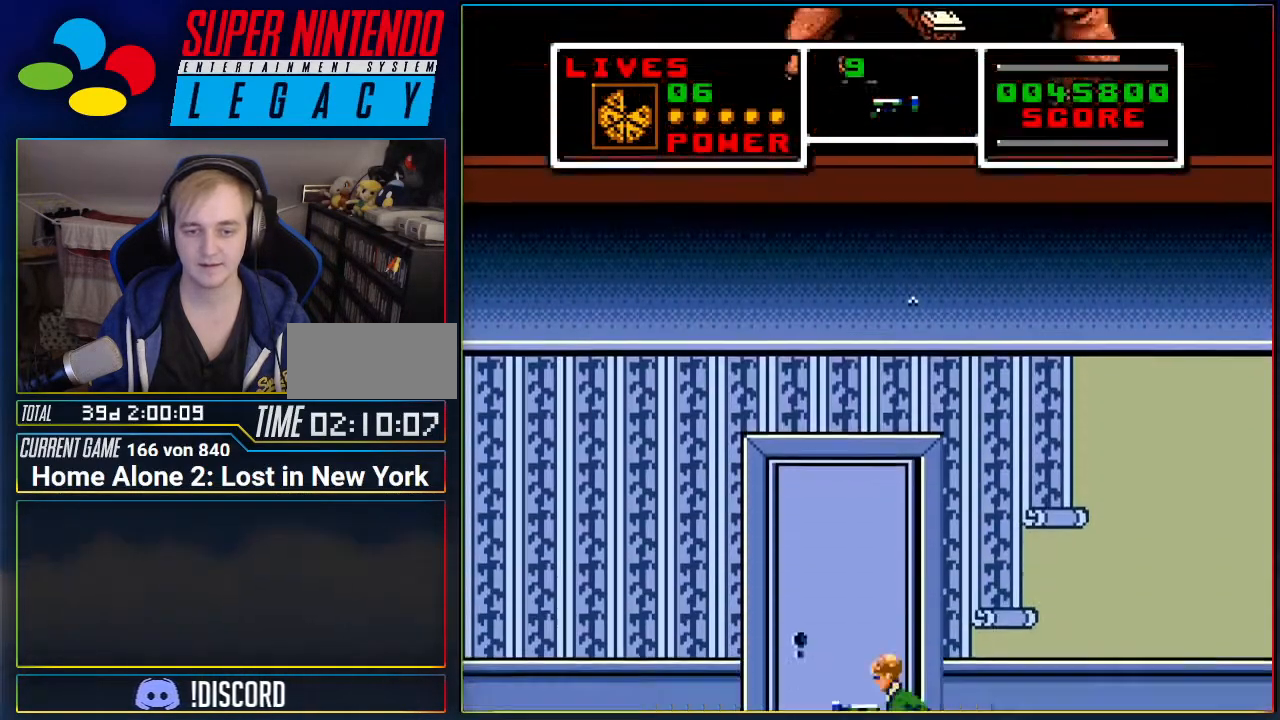
{"buttons": [], "events": [[333, "DPAD_LEFT", "down"], [483, "DPAD_LEFT", "up"]]}
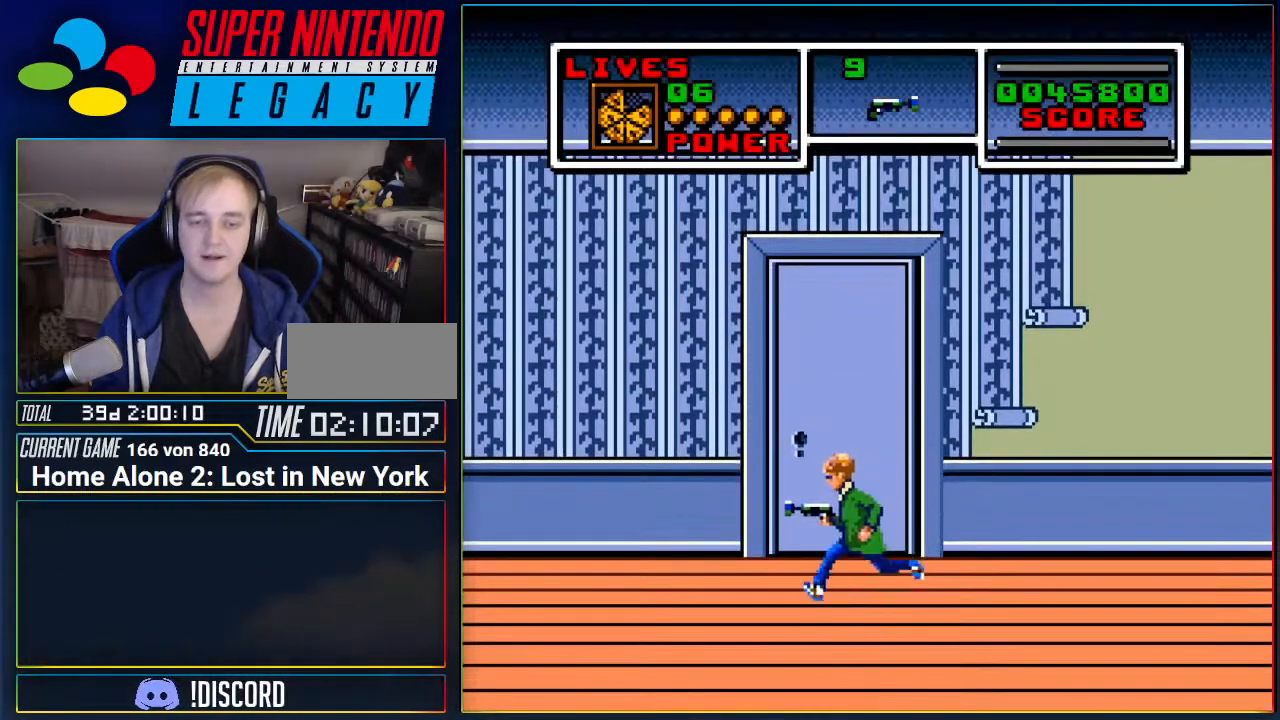
{"buttons": ["DPAD_LEFT"], "events": [[367, "DPAD_LEFT", "down"]]}
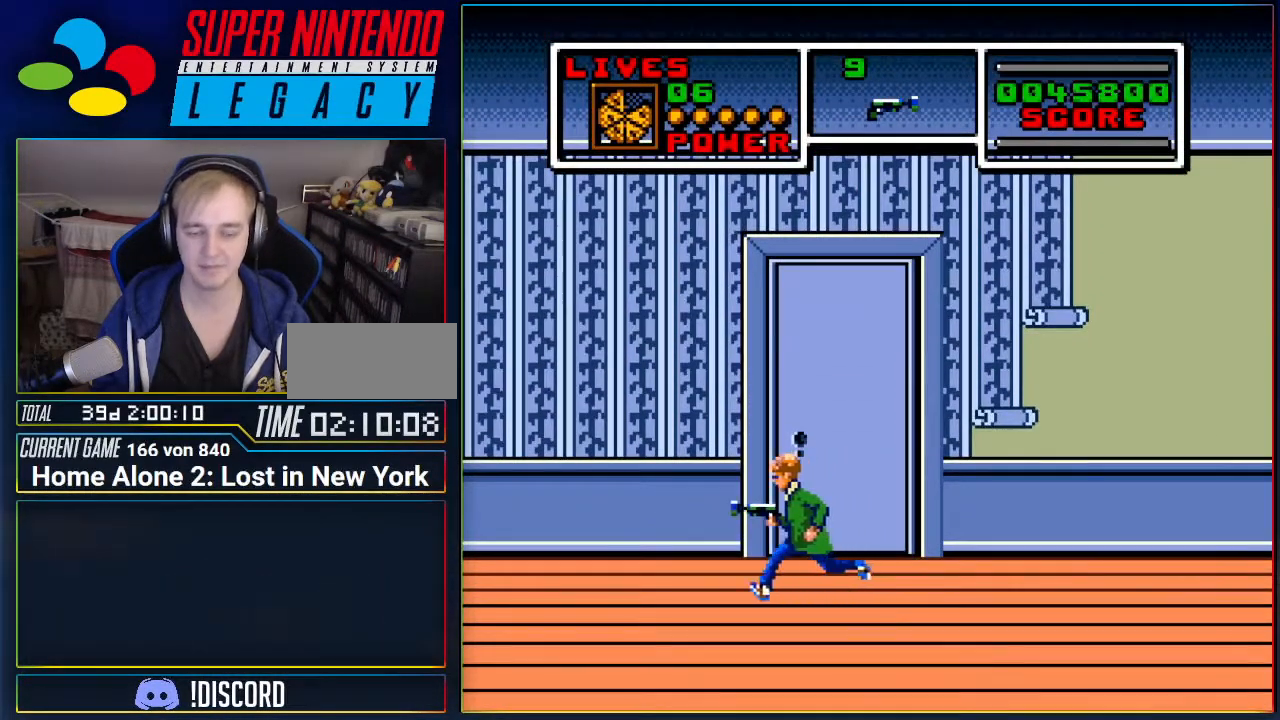
{"buttons": [], "events": [[450, "DPAD_LEFT", "up"]]}
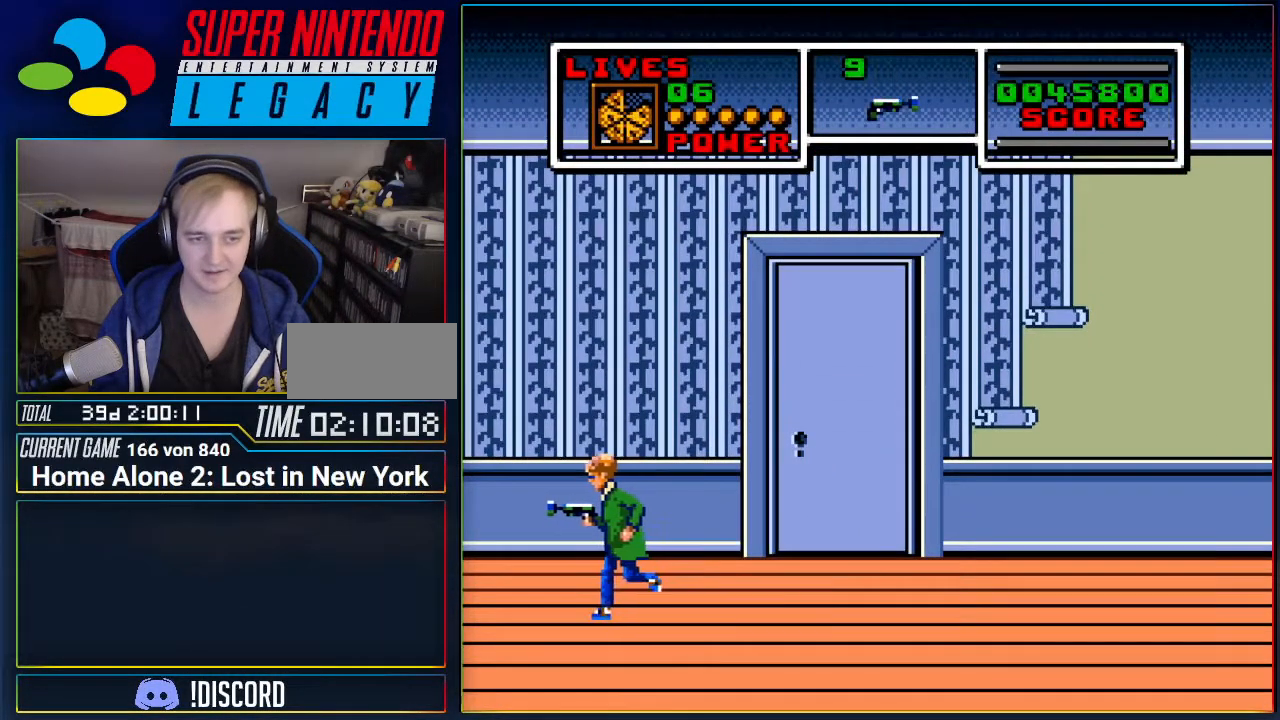
{"buttons": ["DPAD_RIGHT"], "events": [[17, "DPAD_RIGHT", "down"]]}
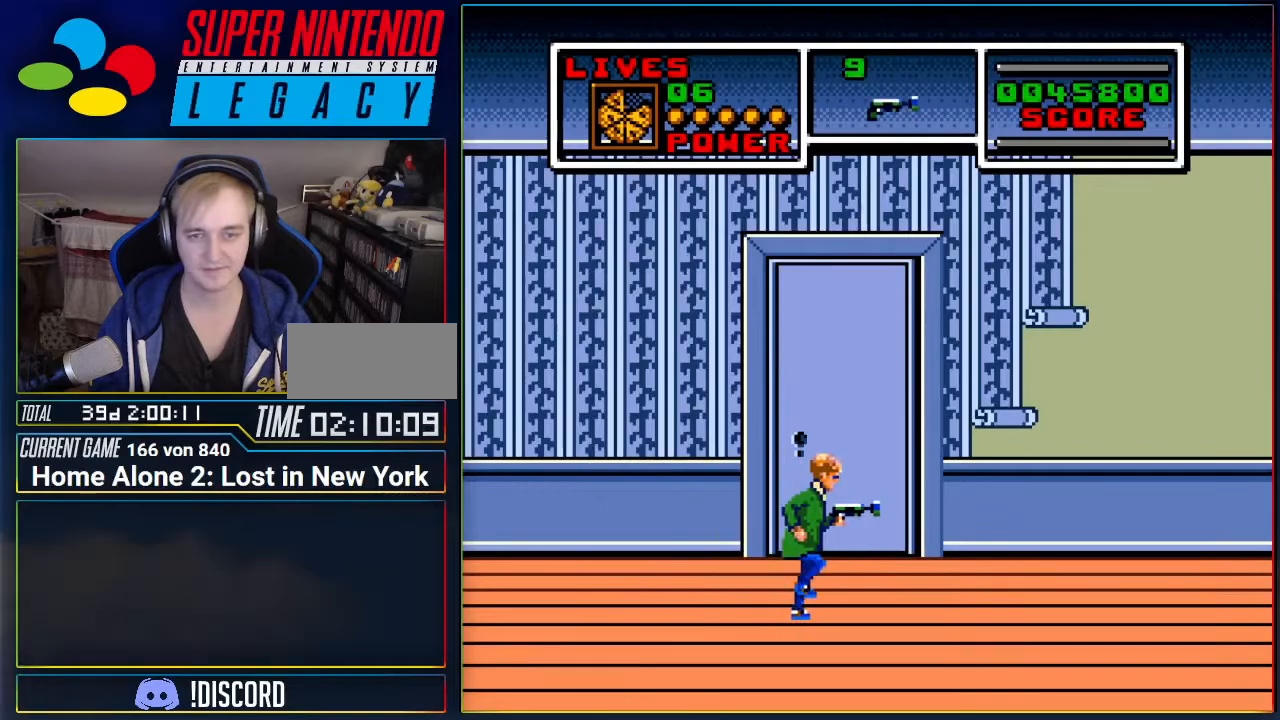
{"buttons": ["DPAD_UP"], "events": [[50, "DPAD_RIGHT", "up"], [116, "DPAD_UP", "down"], [217, "DPAD_UP", "up"], [267, "DPAD_UP", "down"], [400, "DPAD_UP", "up"], [483, "DPAD_UP", "down"]]}
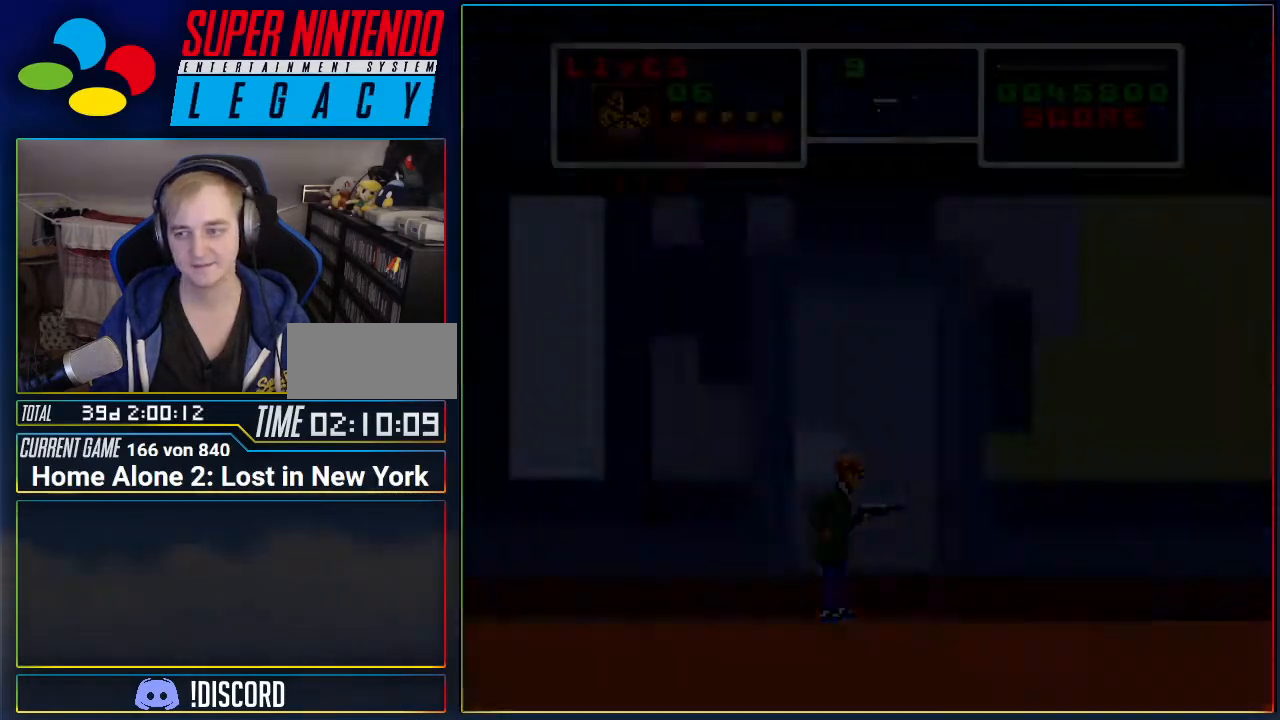
{"buttons": ["DPAD_LEFT"], "events": [[84, "DPAD_UP", "up"], [484, "DPAD_LEFT", "down"]]}
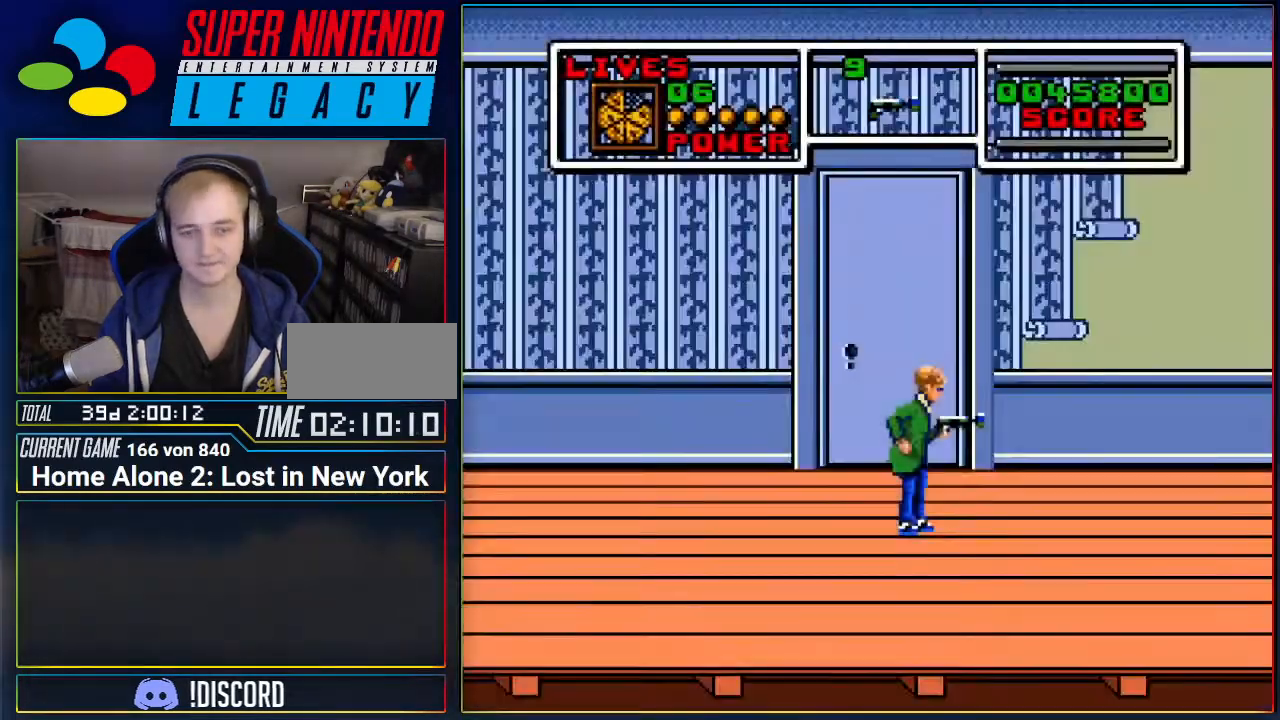
{"buttons": ["DPAD_LEFT"], "events": []}
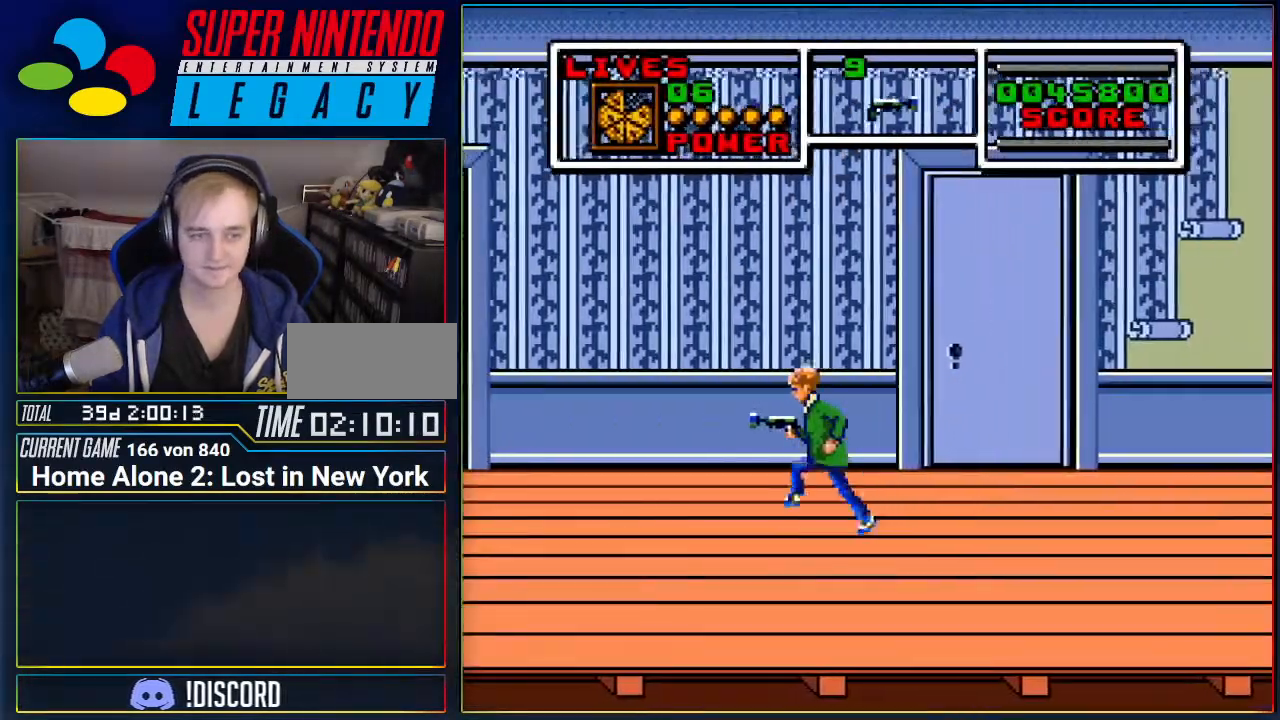
{"buttons": ["DPAD_LEFT"], "events": []}
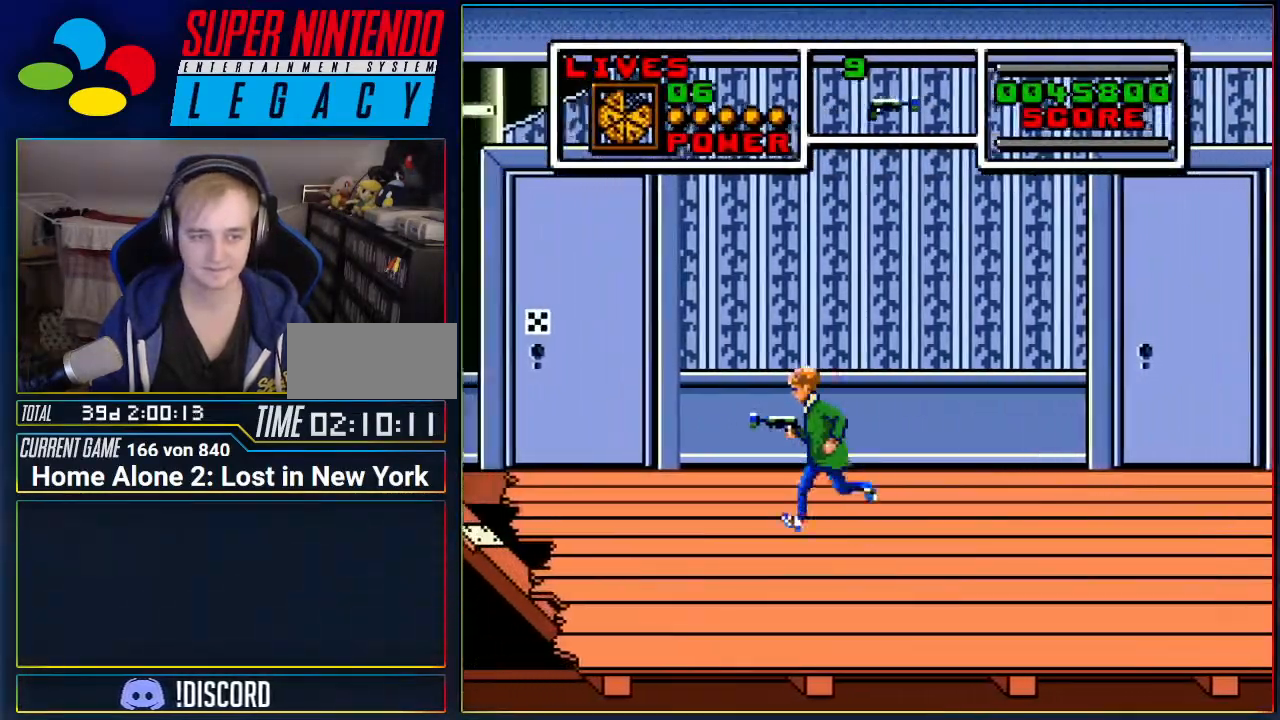
{"buttons": ["DPAD_LEFT"], "events": []}
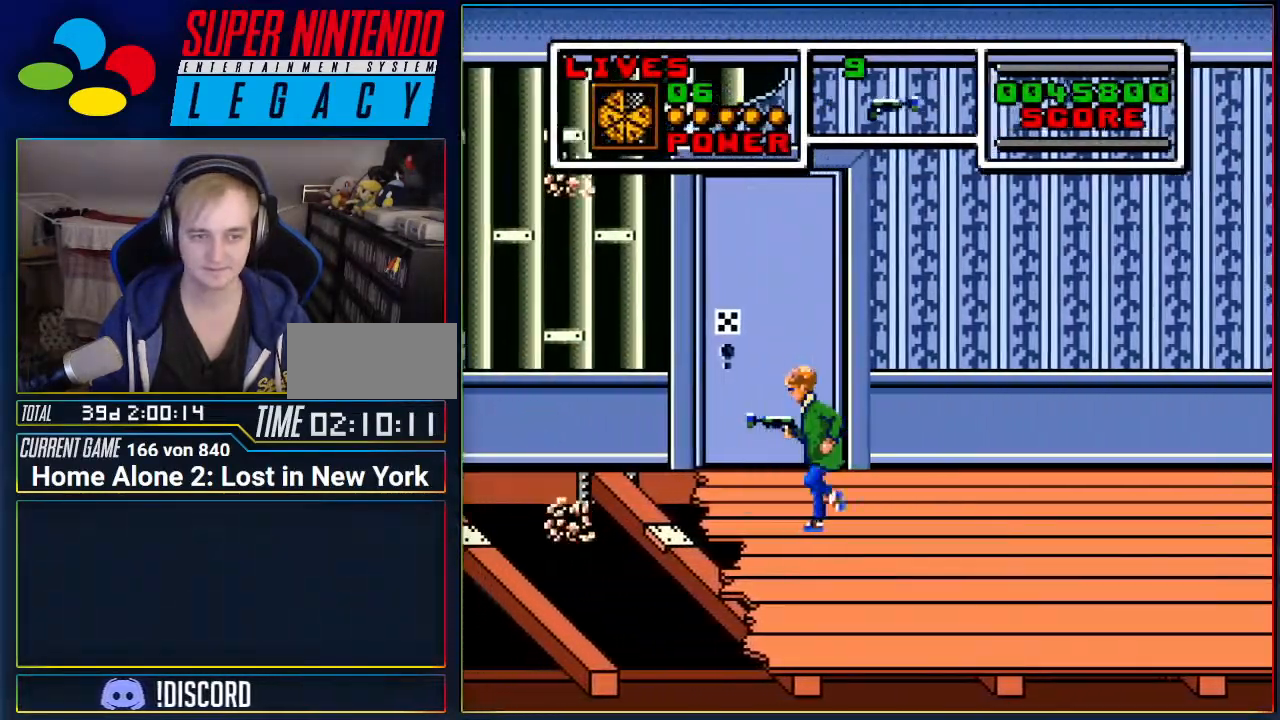
{"buttons": [], "events": [[334, "DPAD_LEFT", "up"]]}
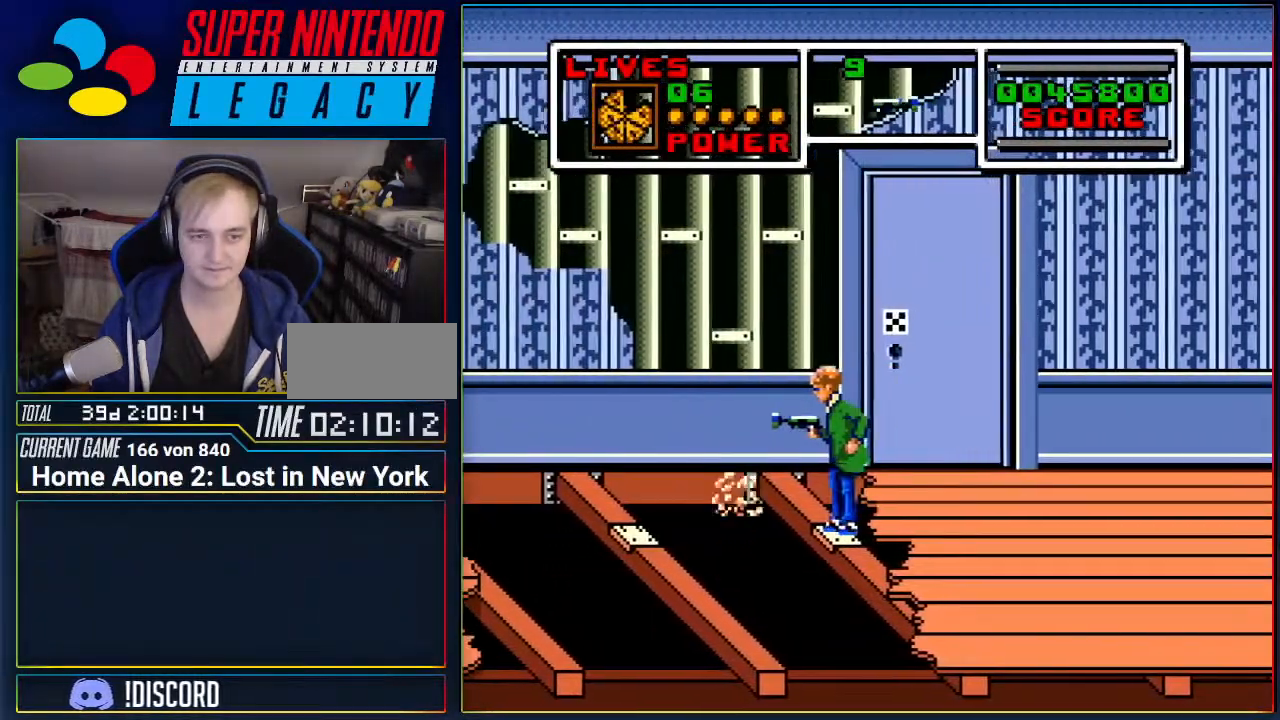
{"buttons": ["A", "DPAD_LEFT"], "events": [[50, "DPAD_LEFT", "down"], [83, "A", "down"]]}
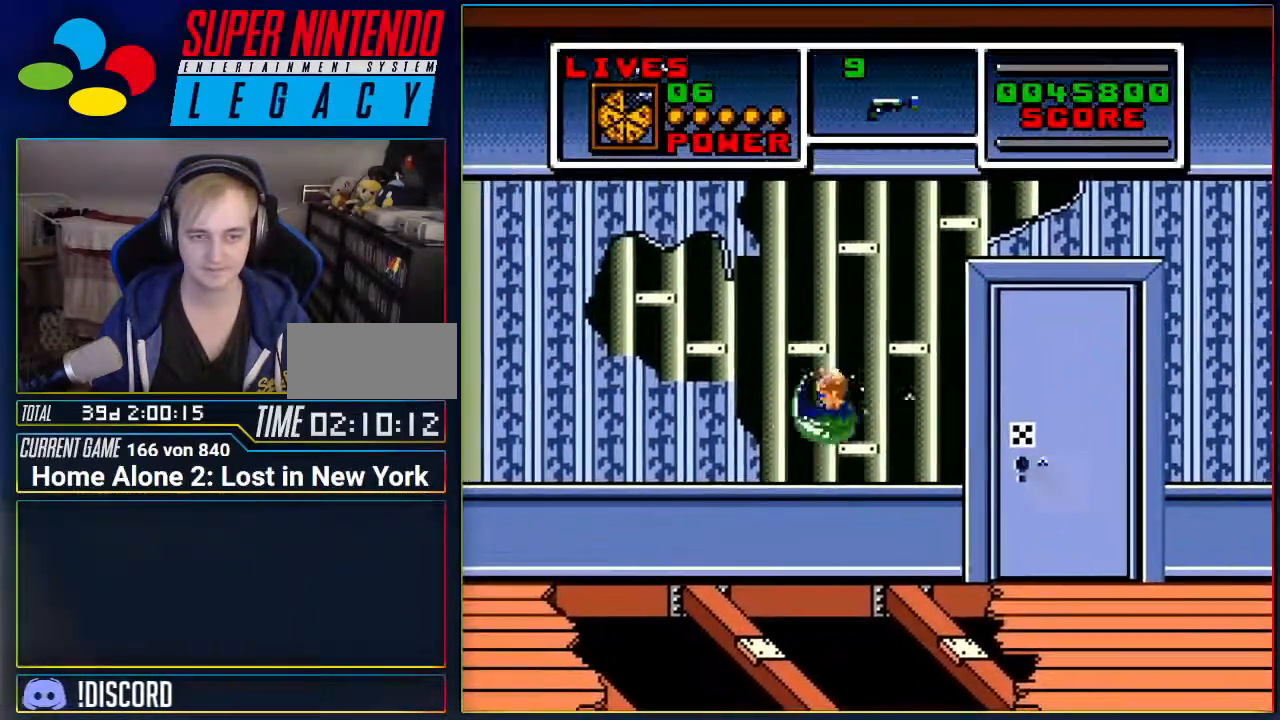
{"buttons": [], "events": [[117, "A", "up"], [117, "DPAD_LEFT", "up"]]}
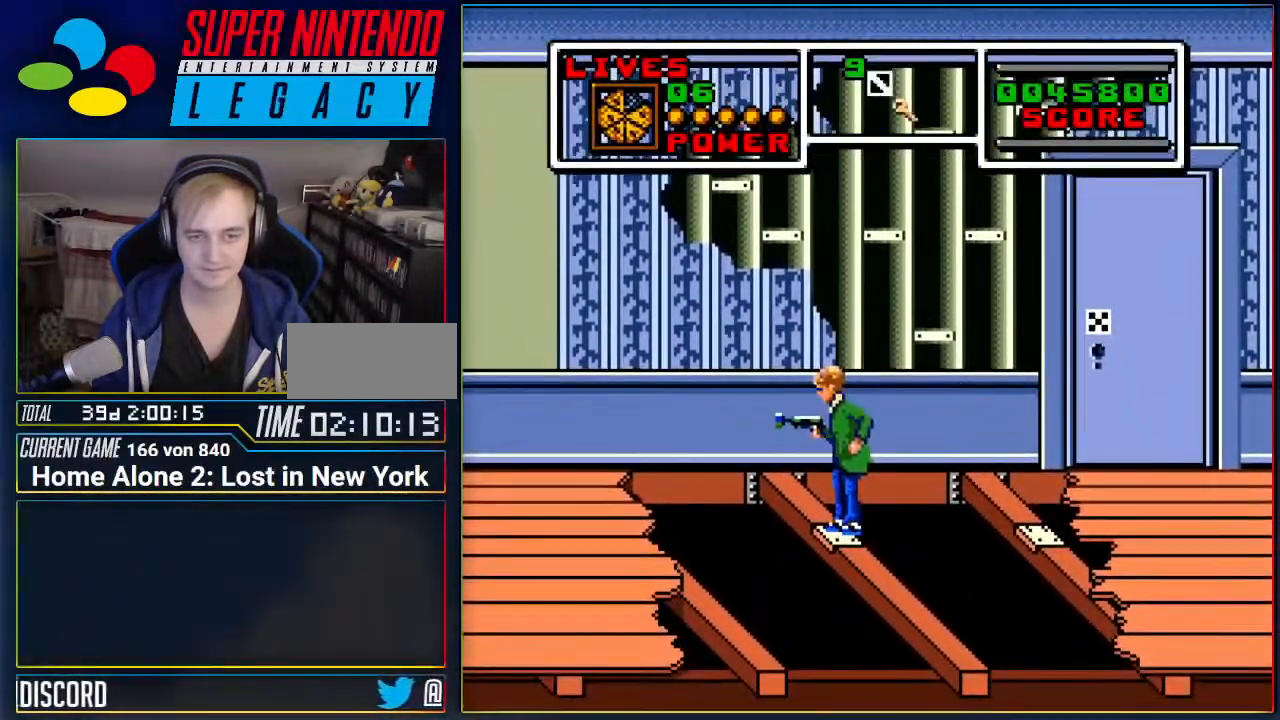
{"buttons": [], "events": []}
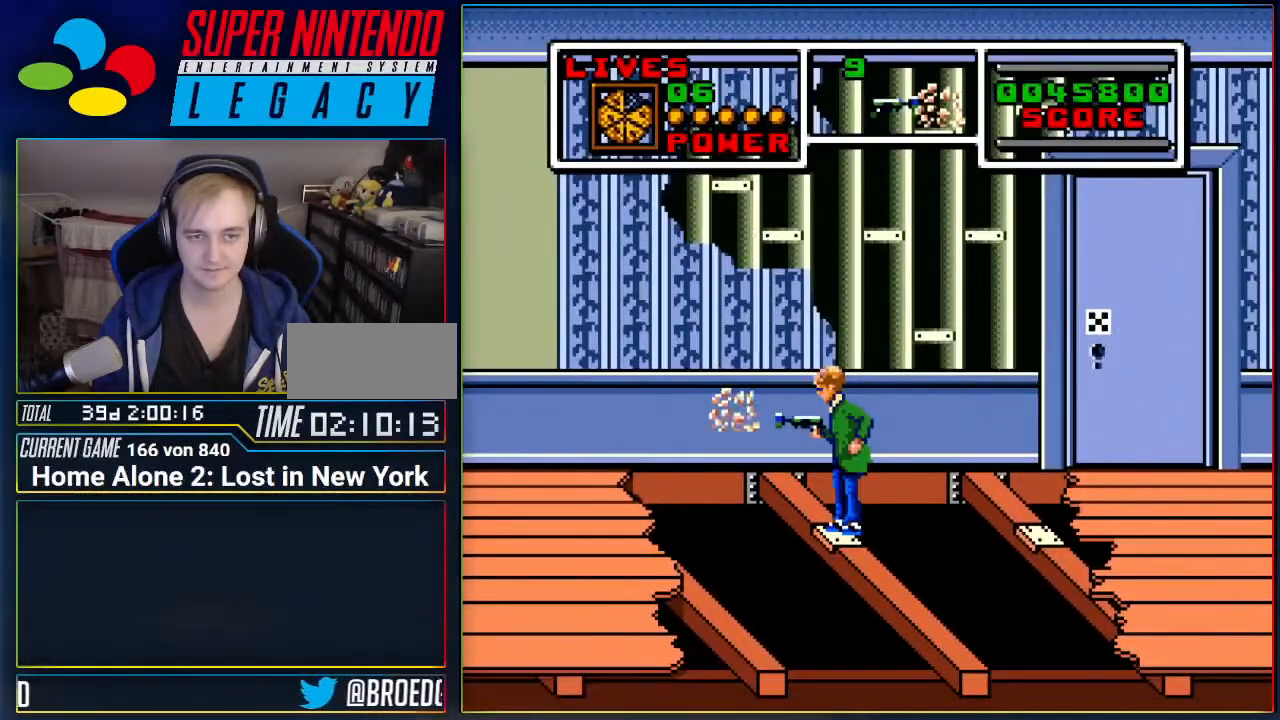
{"buttons": ["A", "DPAD_LEFT"], "events": [[34, "DPAD_LEFT", "down"], [101, "A", "down"]]}
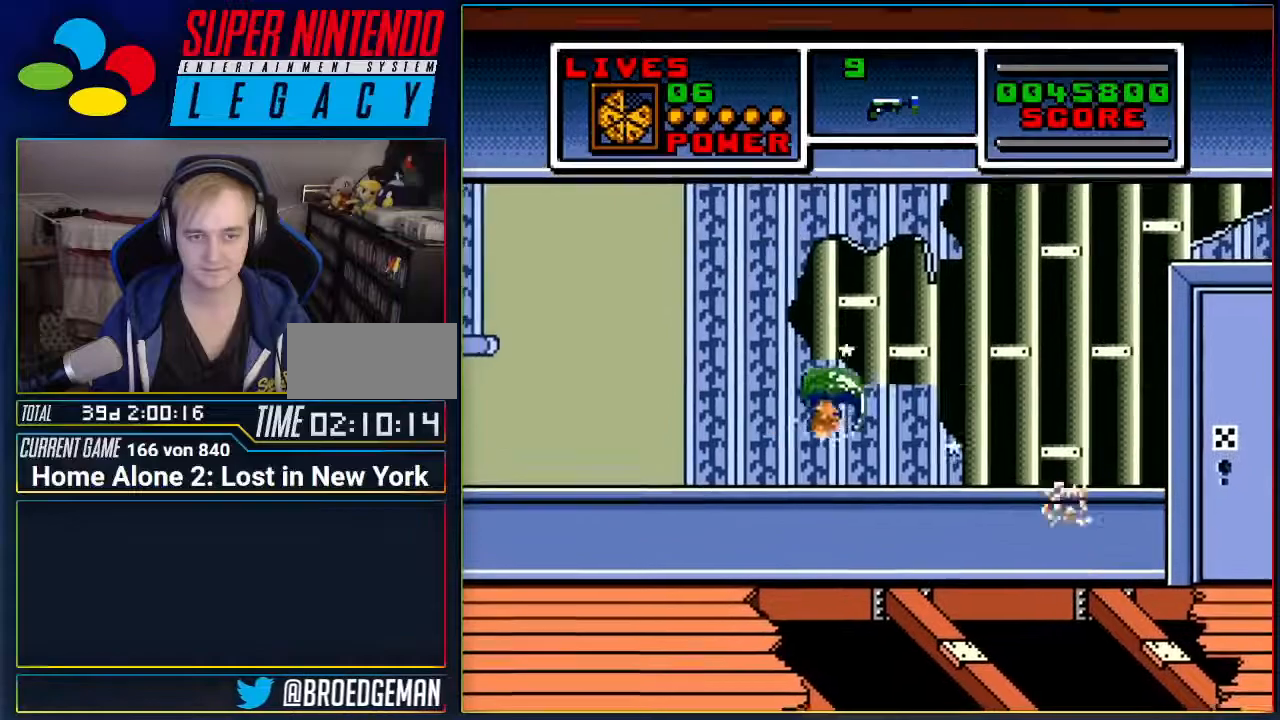
{"buttons": ["DPAD_LEFT"], "events": [[217, "A", "up"]]}
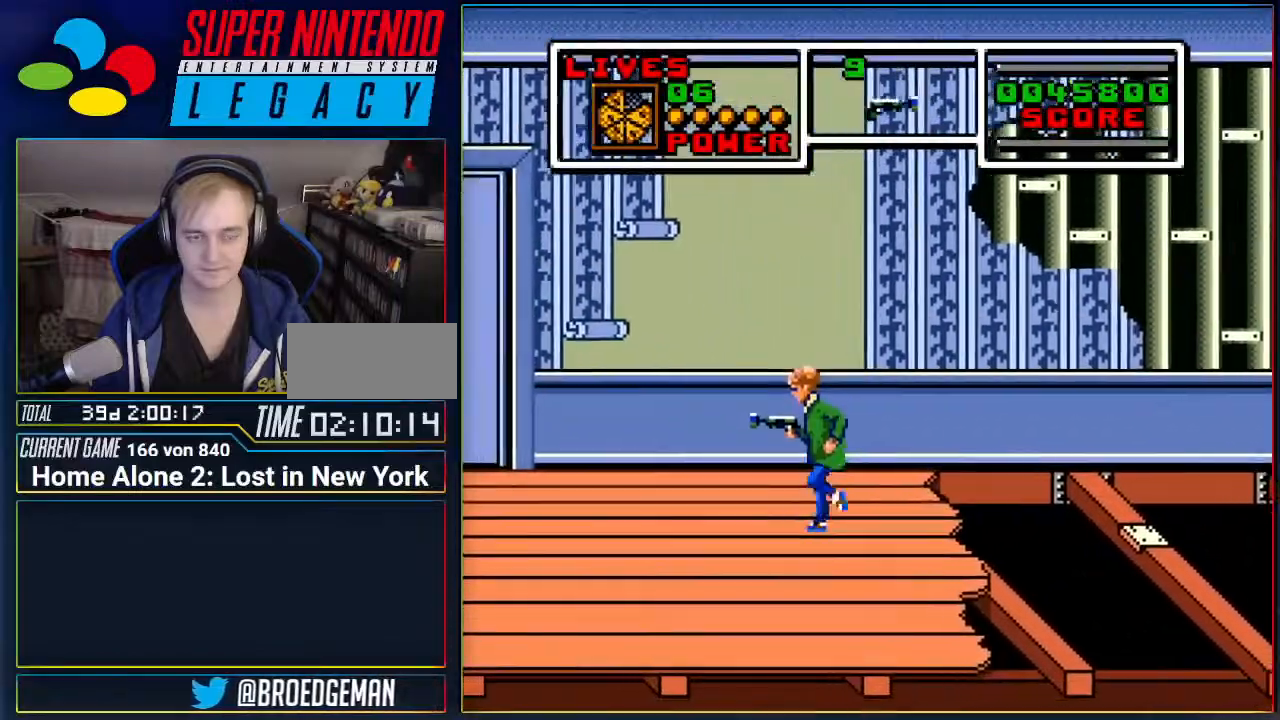
{"buttons": ["DPAD_LEFT"], "events": []}
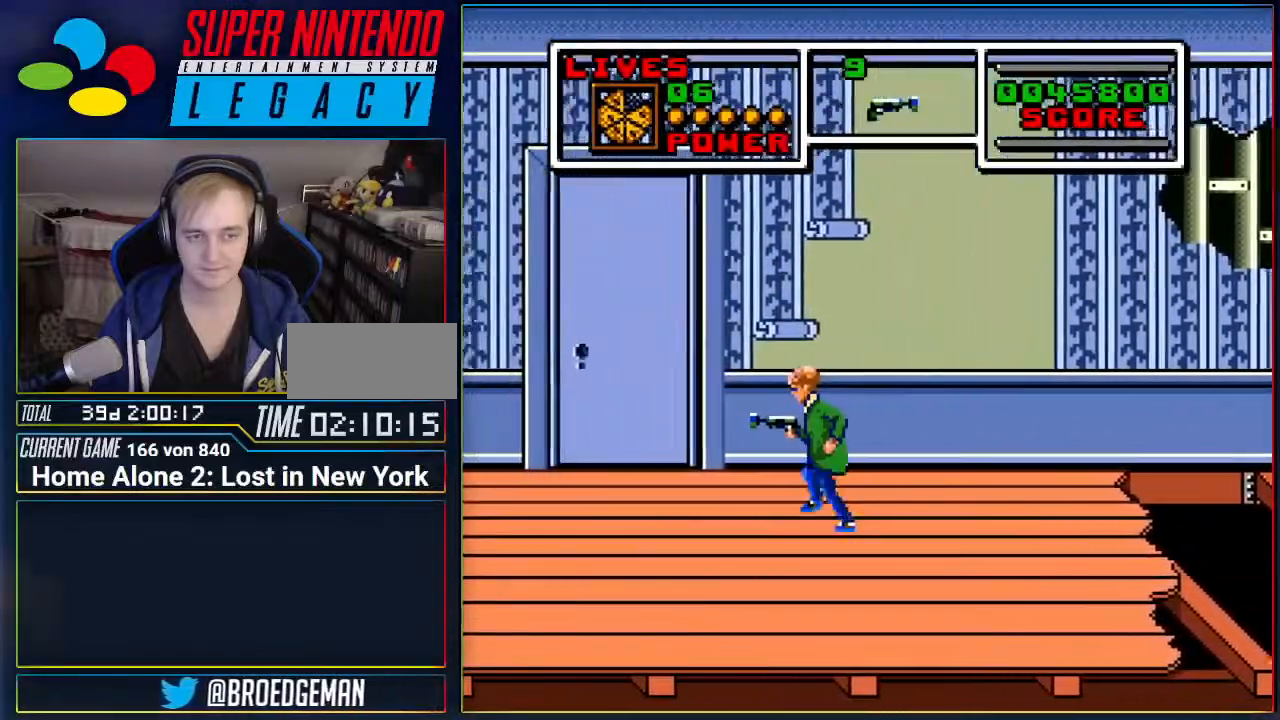
{"buttons": ["DPAD_LEFT"], "events": []}
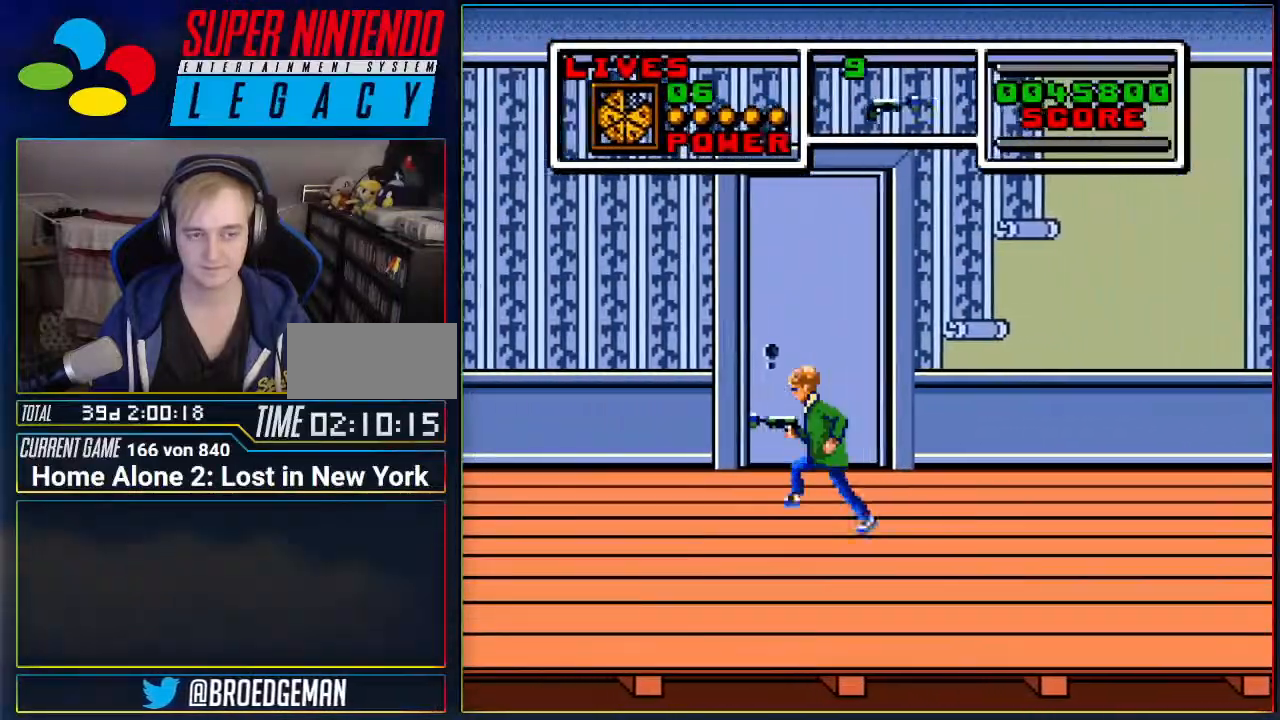
{"buttons": ["DPAD_LEFT"], "events": []}
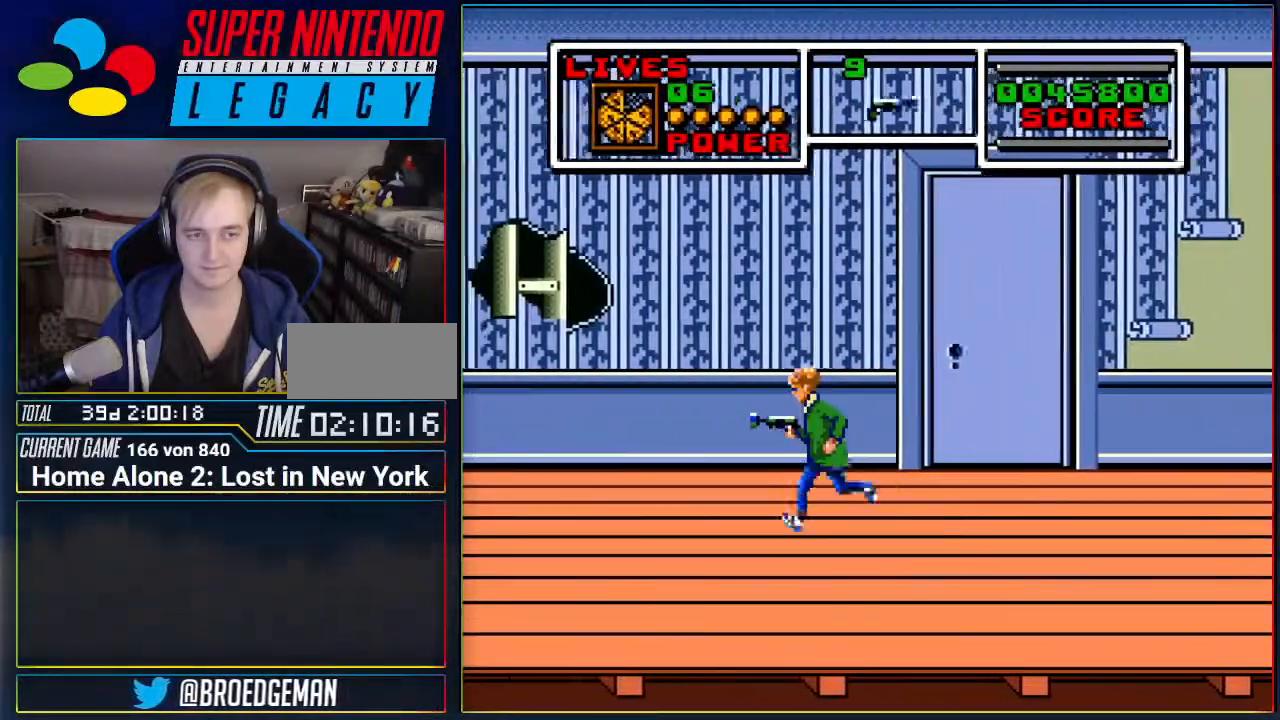
{"buttons": ["DPAD_LEFT"], "events": []}
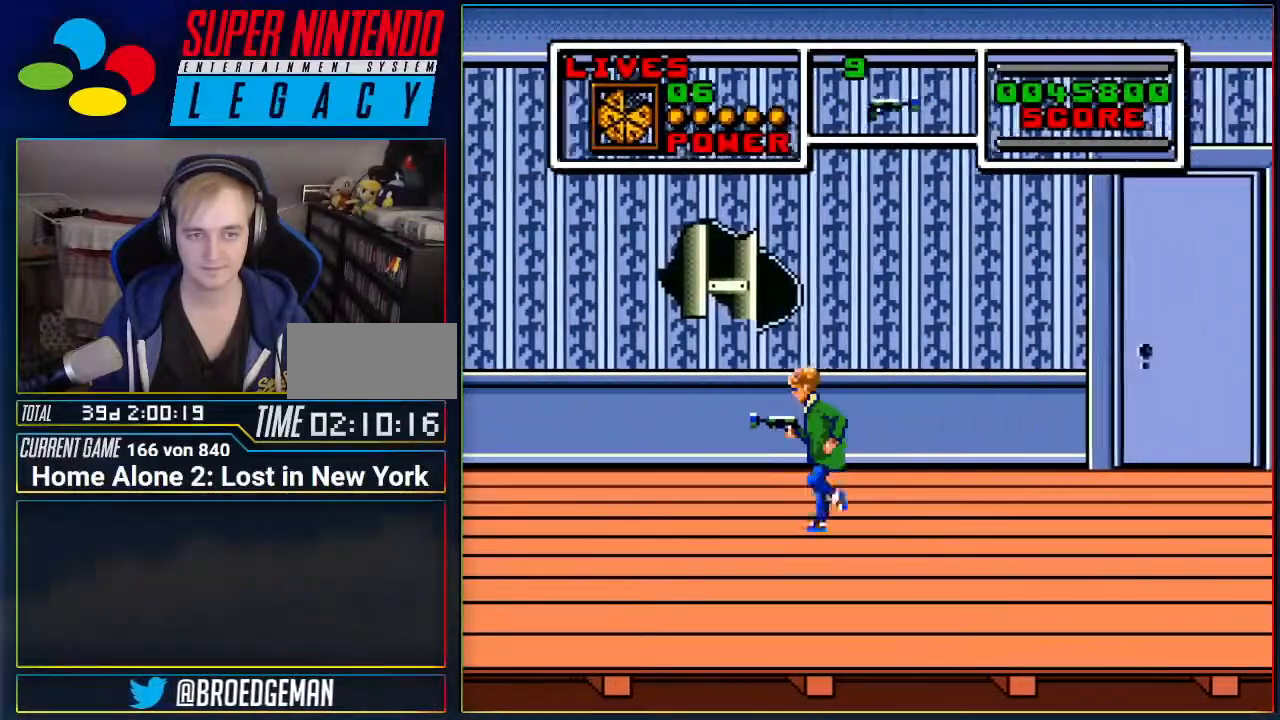
{"buttons": ["DPAD_LEFT"], "events": []}